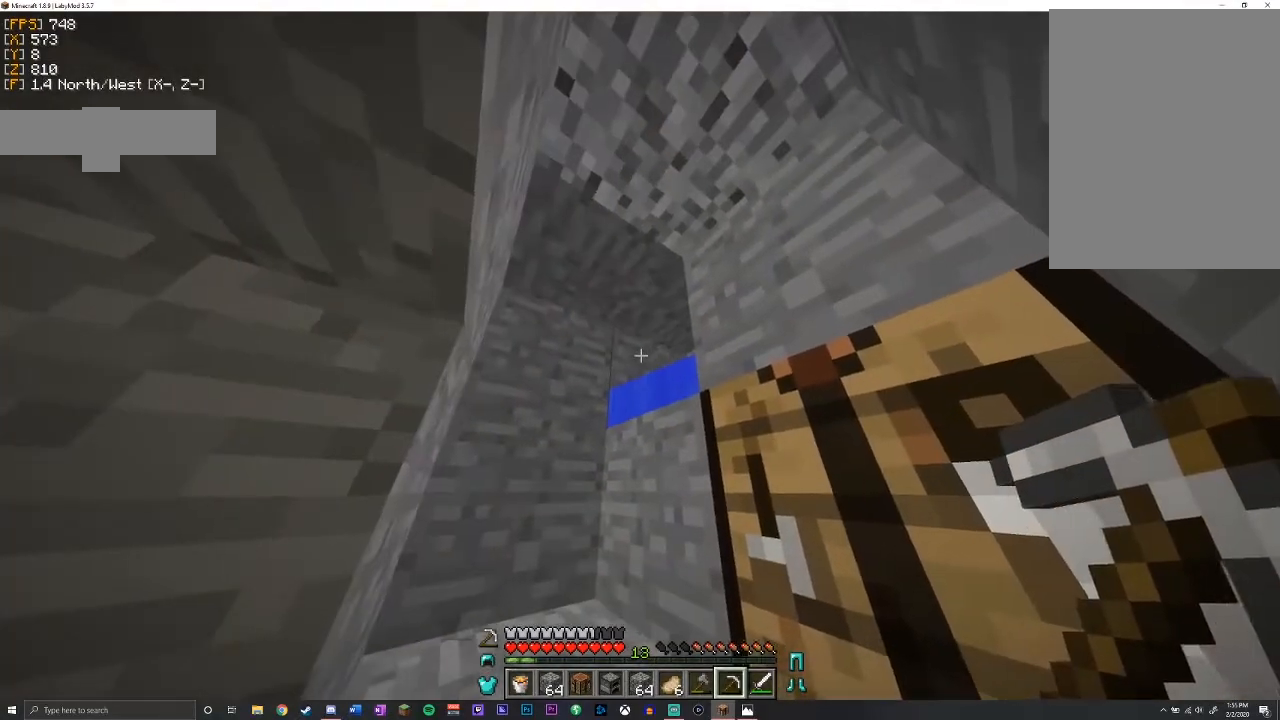
Gameplay with keyboard and mouse; each line is a JSON object with the keys and mouse buttons held at the frame after it. "events" lists presses ("down") and releases ("up") of "a", "d", "s", "shift", "space", "w", "mouse_left" and "mouse_right" between this image and that frame as [ms after this image, input, new state], when the widget could be followed in between. "mouse_left", "mouse_right" = the "left", "right" buttons of the "mouse" list. No other keys are recorded. Fast repeated clicks can show as one long hold. Mouse movement is not recorded.
{"keys": [], "mouse": [], "events": []}
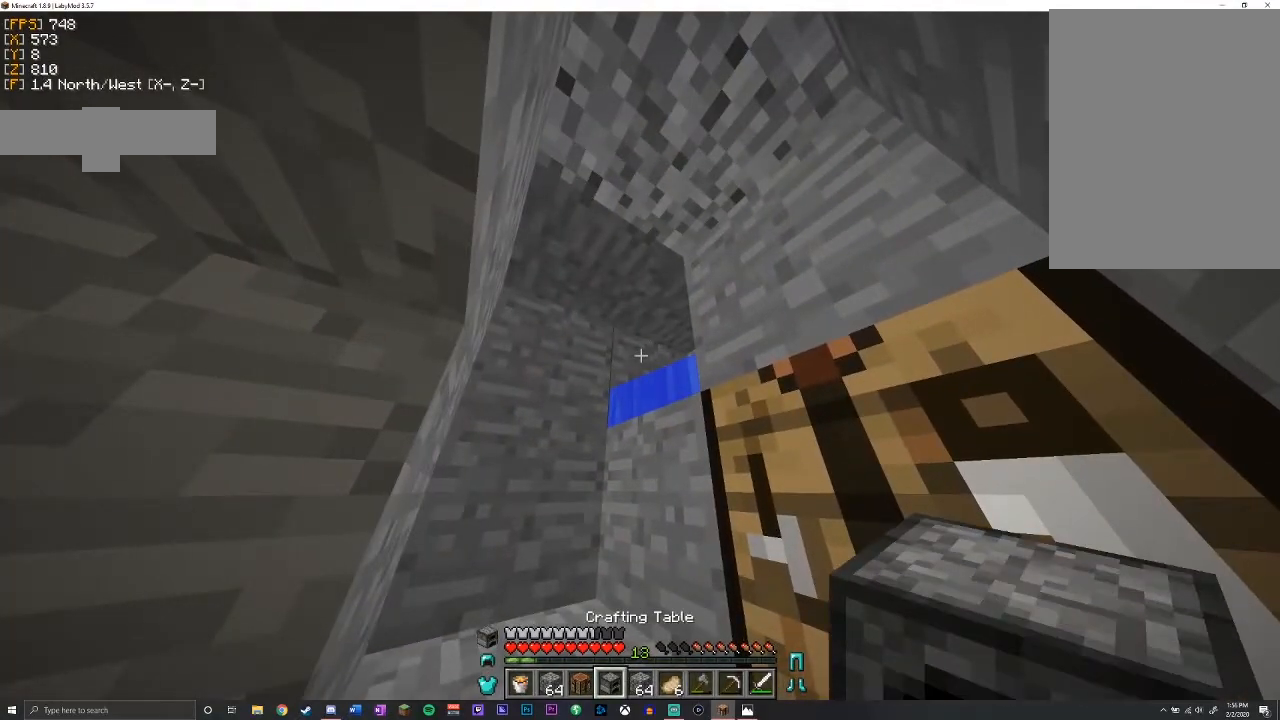
{"keys": [], "mouse": [], "events": []}
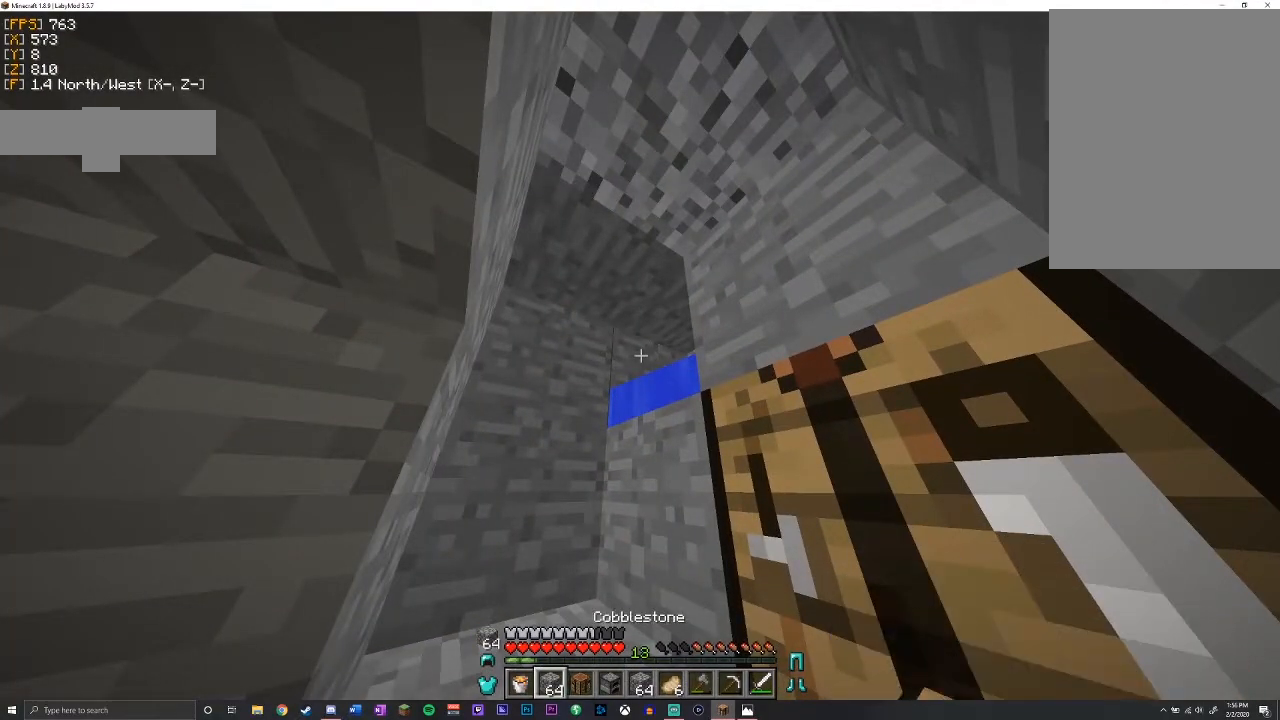
{"keys": [], "mouse": [], "events": [[150, "mouse_right", "down"], [217, "mouse_right", "up"]]}
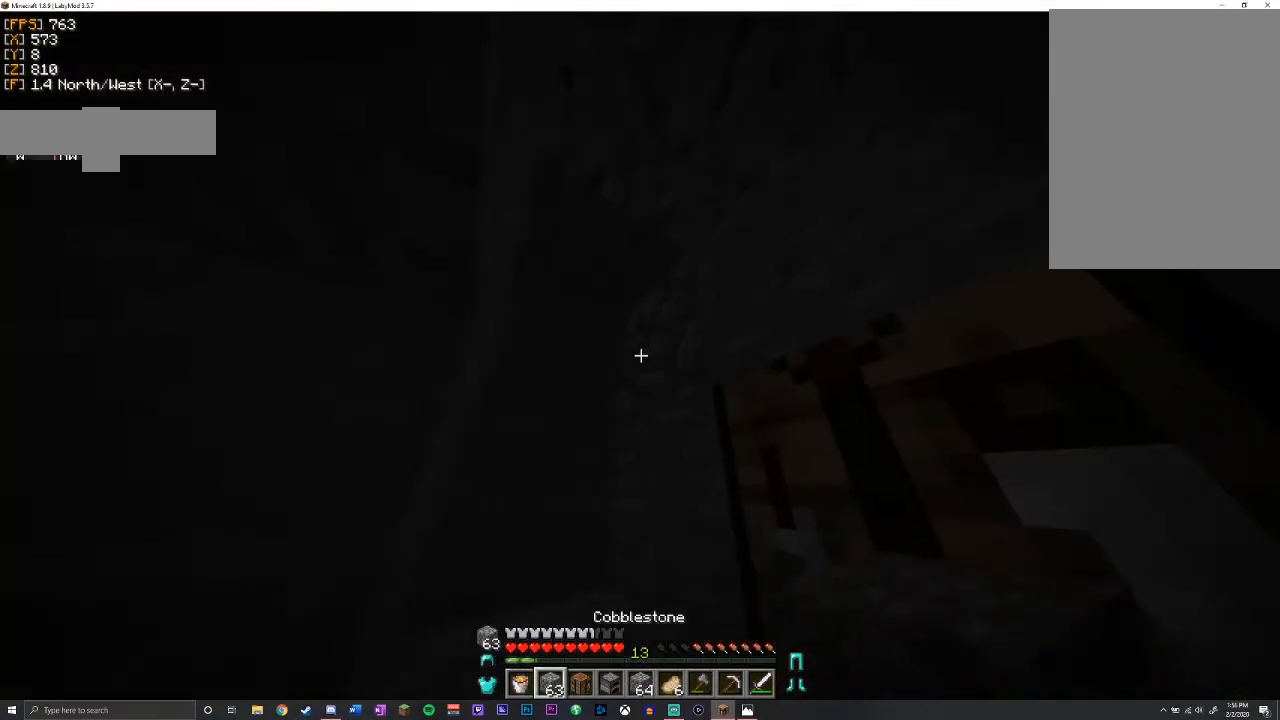
{"keys": ["a", "space", "w"], "mouse": [], "events": [[167, "w", "down"], [383, "space", "down"], [467, "a", "down"]]}
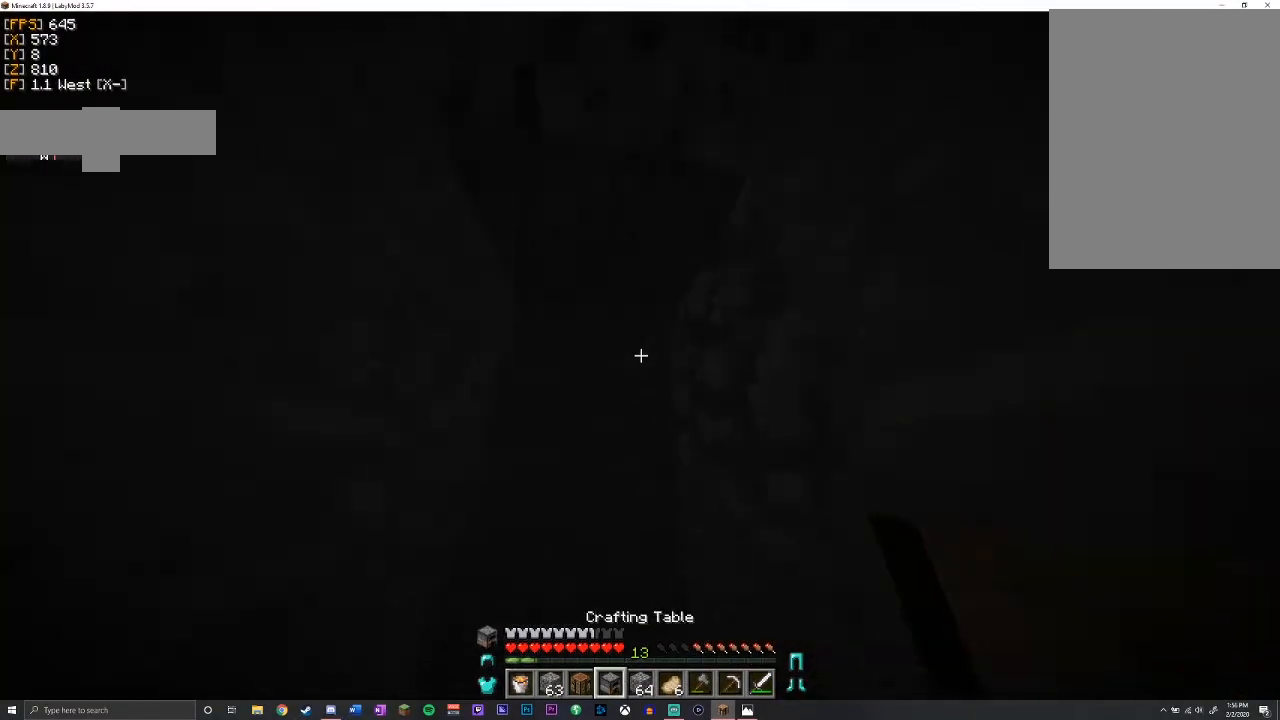
{"keys": ["a", "shift"], "mouse": [], "events": [[67, "space", "up"], [167, "shift", "down"], [200, "w", "up"]]}
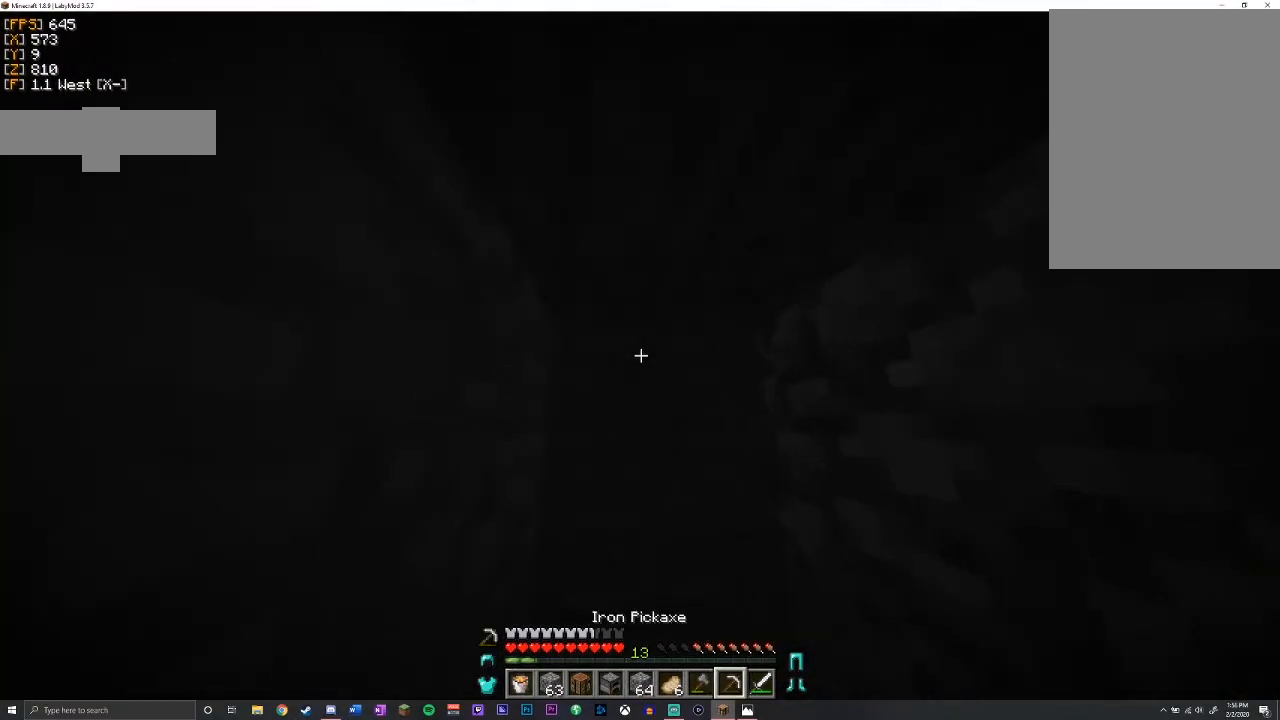
{"keys": ["shift"], "mouse": ["left"], "events": [[83, "a", "up"], [200, "mouse_left", "down"]]}
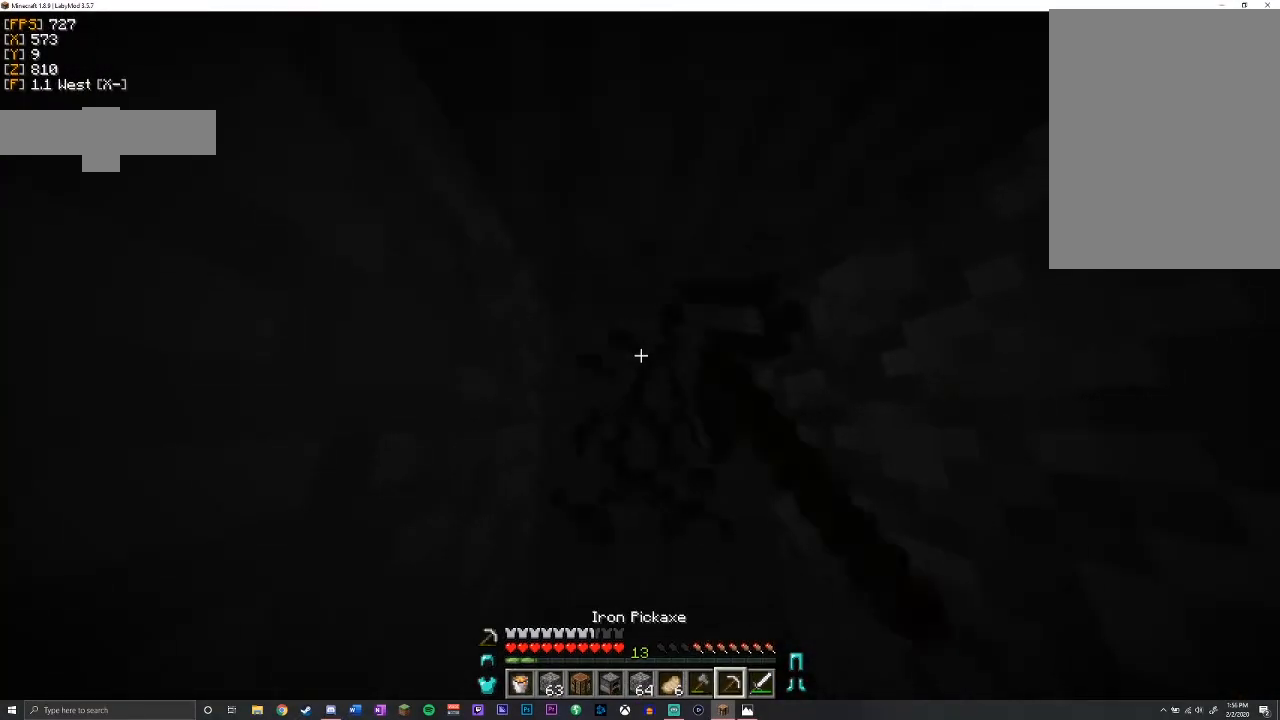
{"keys": ["a", "shift"], "mouse": ["left"], "events": [[400, "a", "down"]]}
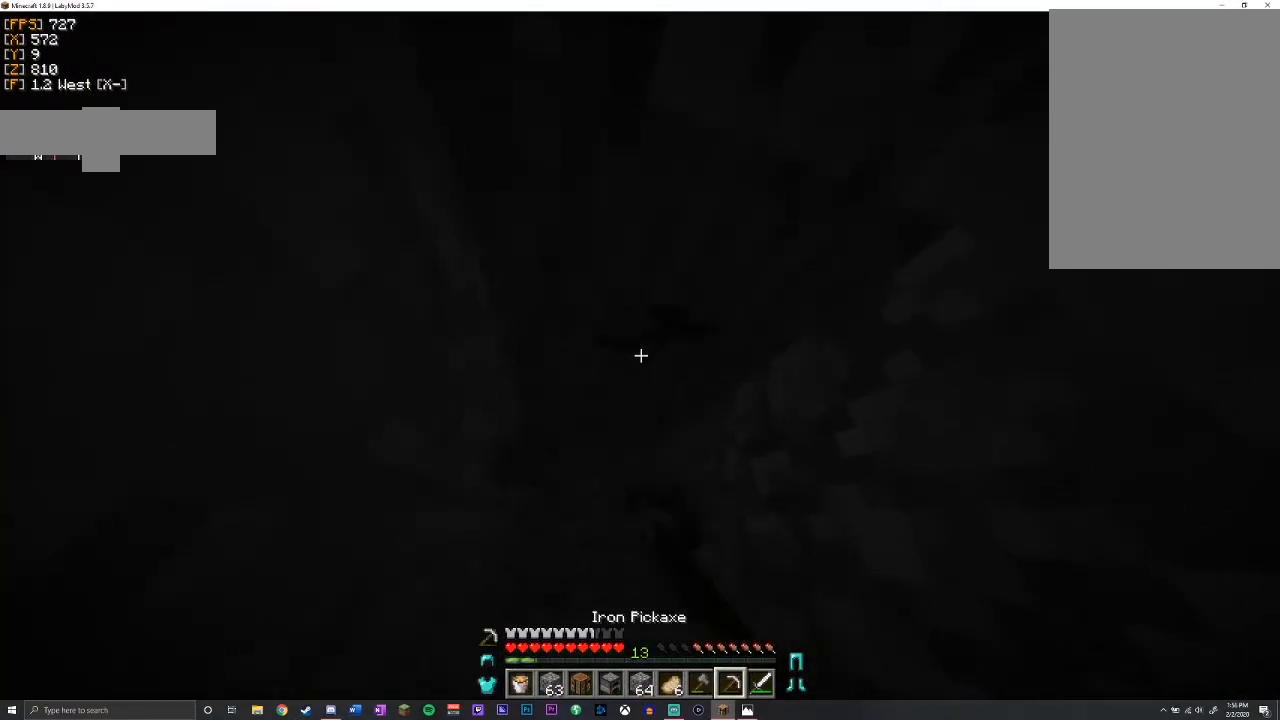
{"keys": ["a", "shift", "w"], "mouse": ["left"], "events": [[50, "a", "up"], [300, "a", "down"], [467, "w", "down"]]}
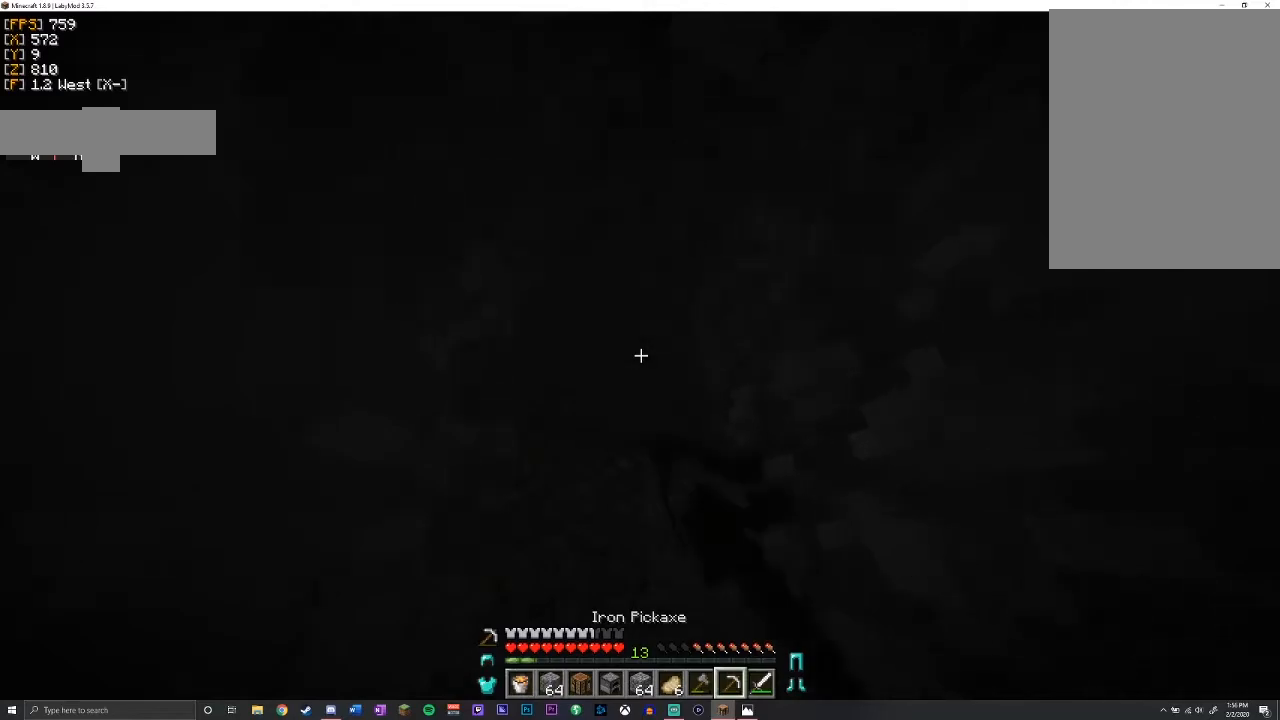
{"keys": ["a", "shift", "w"], "mouse": ["left"], "events": []}
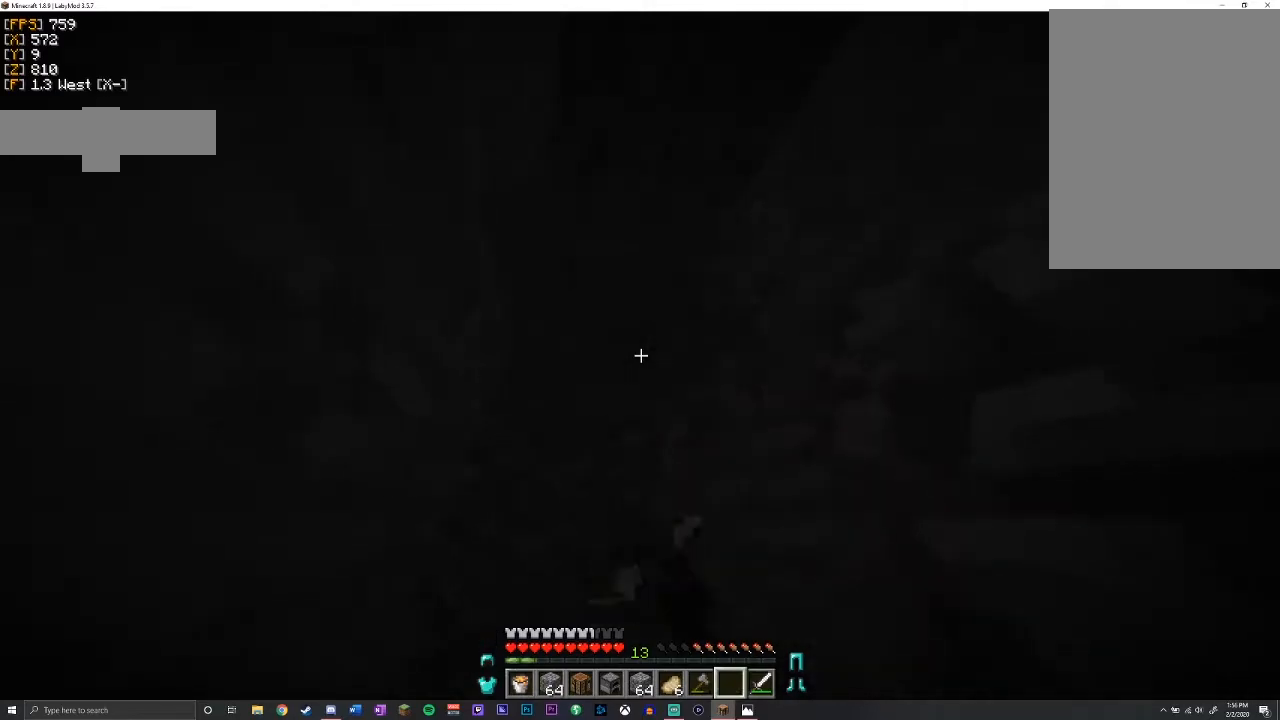
{"keys": ["a", "shift"], "mouse": ["left"], "events": [[33, "space", "down"], [217, "space", "up"], [450, "w", "up"]]}
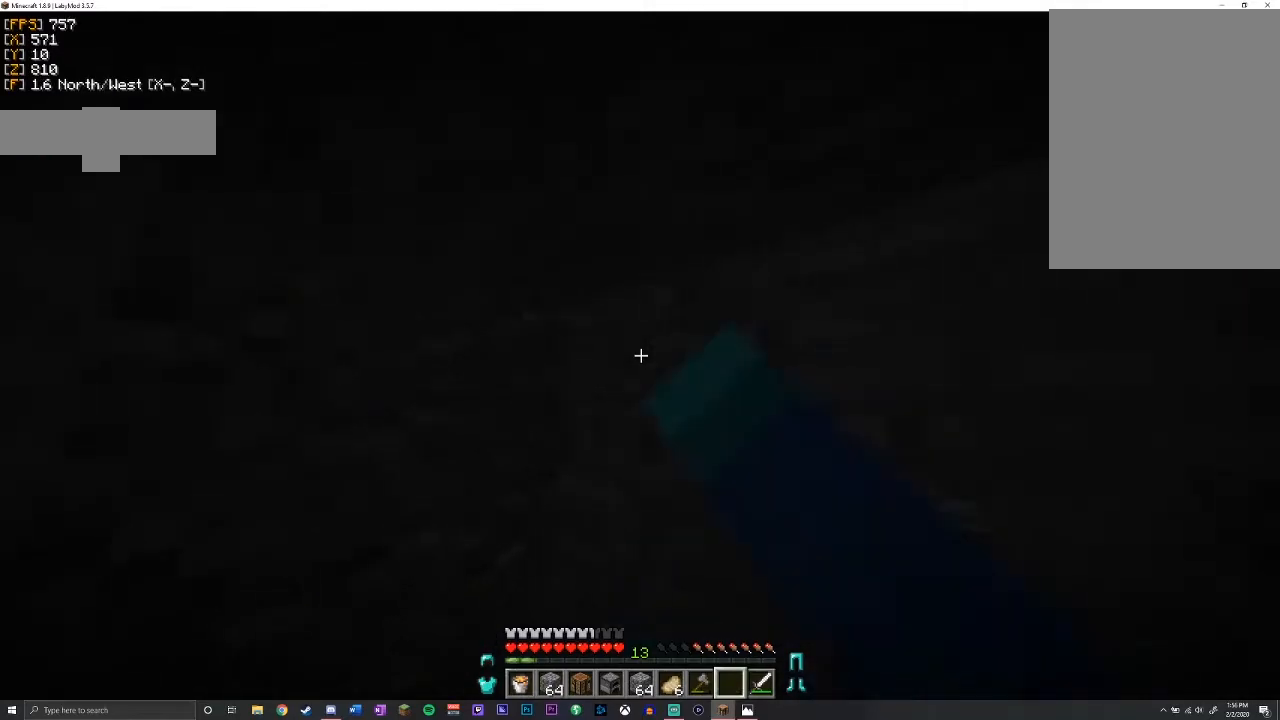
{"keys": [], "mouse": [], "events": [[33, "a", "up"], [67, "mouse_left", "up"], [217, "shift", "up"]]}
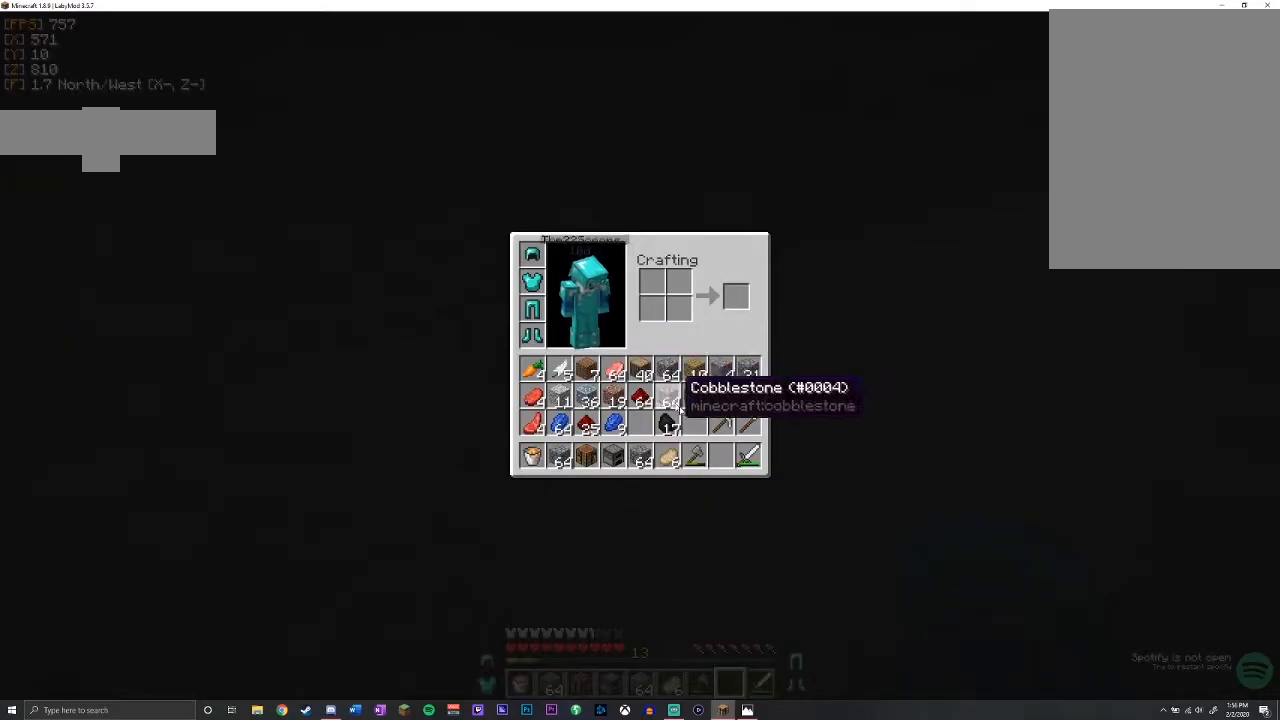
{"keys": [], "mouse": ["left"], "events": [[500, "mouse_left", "down"]]}
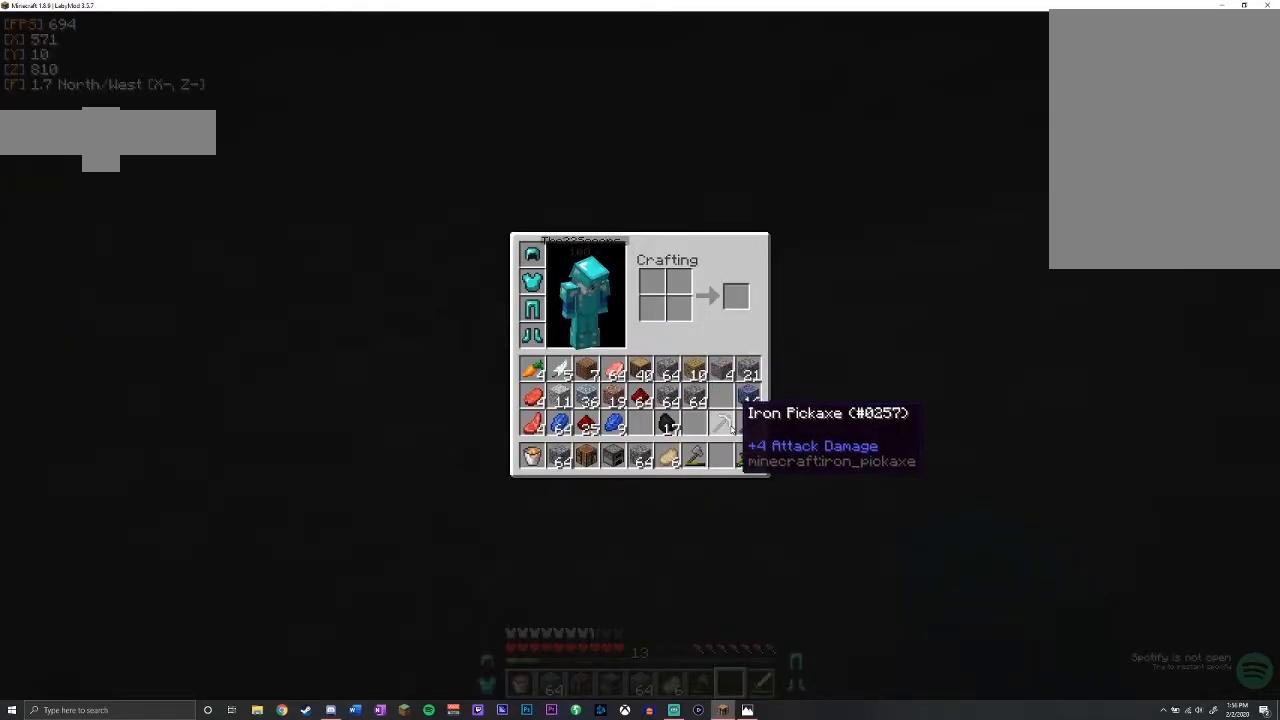
{"keys": [], "mouse": [], "events": [[50, "mouse_left", "up"], [200, "mouse_left", "down"], [283, "mouse_left", "up"]]}
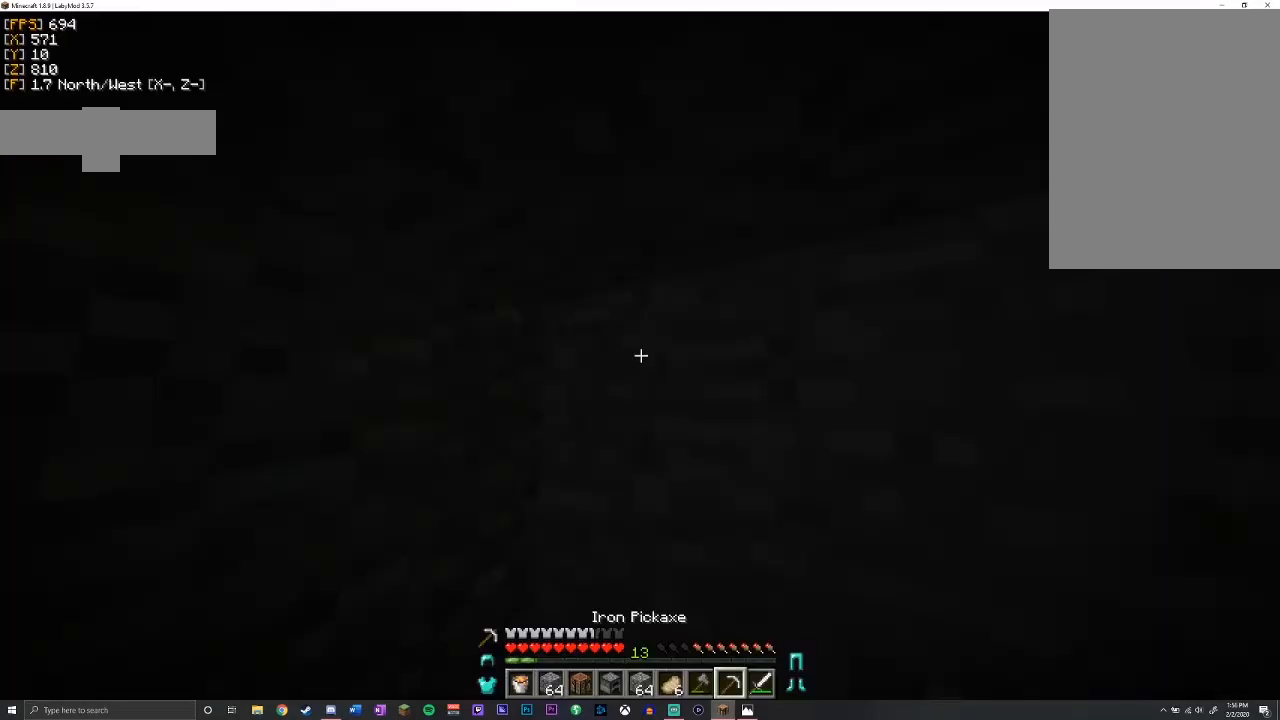
{"keys": [], "mouse": ["left"], "events": [[67, "mouse_left", "down"], [200, "a", "down"], [400, "a", "up"]]}
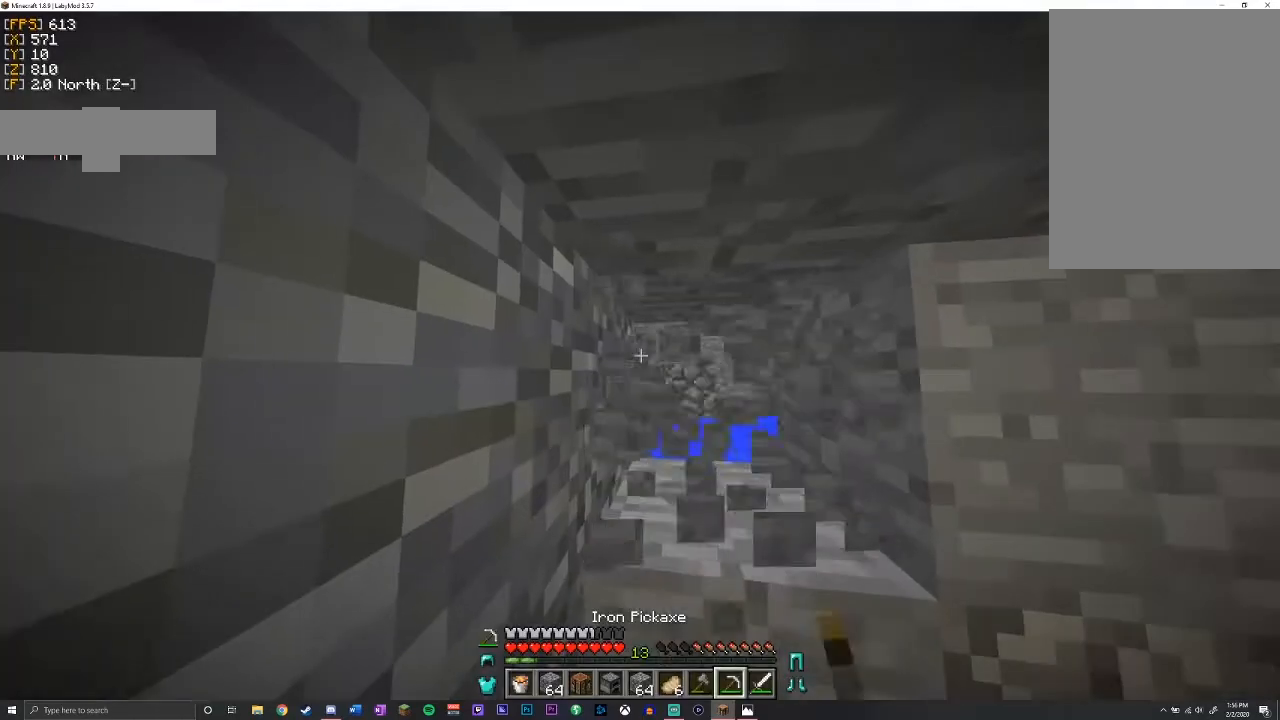
{"keys": ["d"], "mouse": [], "events": [[267, "mouse_left", "up"], [467, "d", "down"]]}
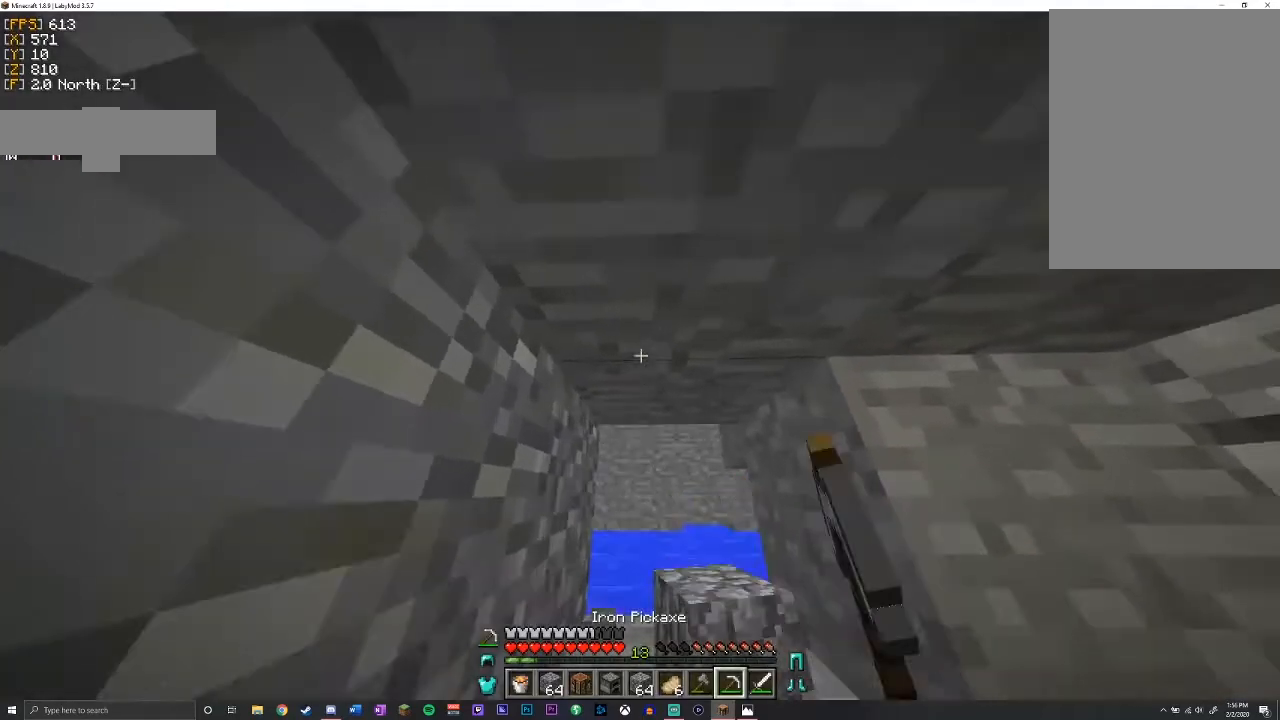
{"keys": ["a"], "mouse": ["left"], "events": [[33, "d", "up"], [33, "mouse_left", "down"], [467, "a", "down"]]}
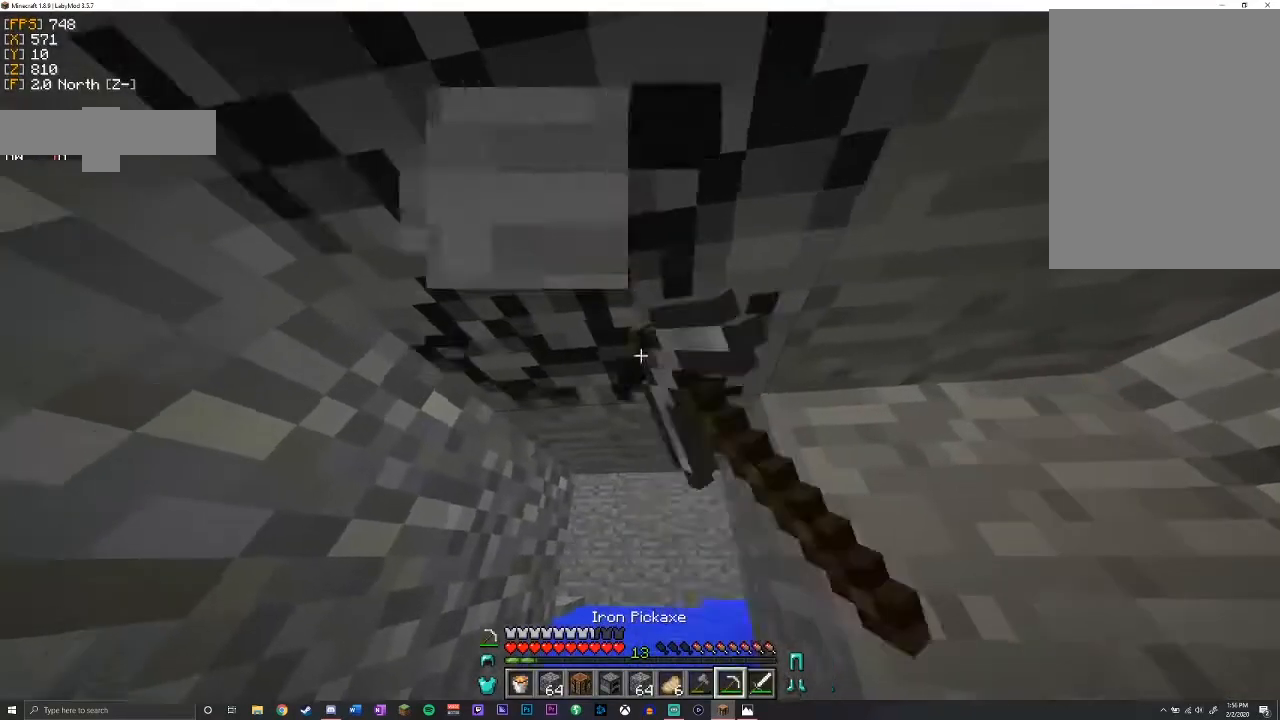
{"keys": [], "mouse": ["left"], "events": [[100, "a", "up"]]}
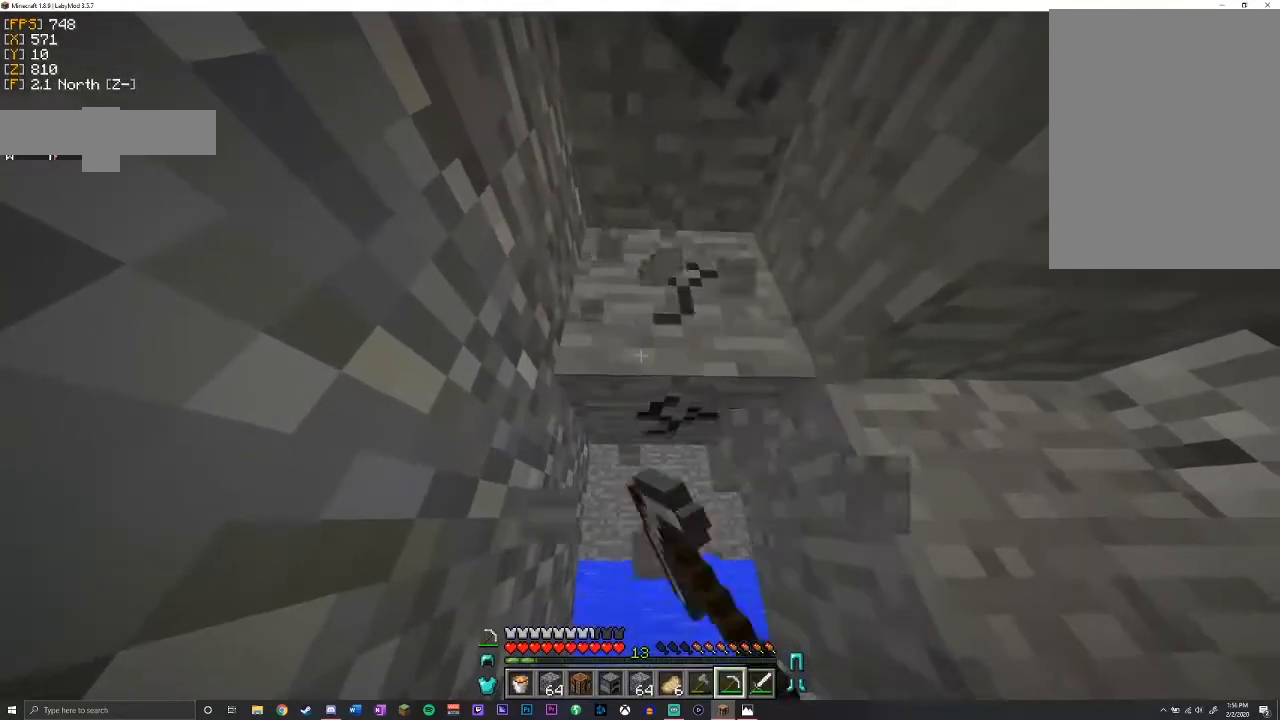
{"keys": ["shift", "space", "w"], "mouse": [], "events": [[200, "w", "down"], [400, "a", "down"], [400, "mouse_left", "up"], [400, "space", "down"], [433, "a", "up"], [500, "shift", "down"]]}
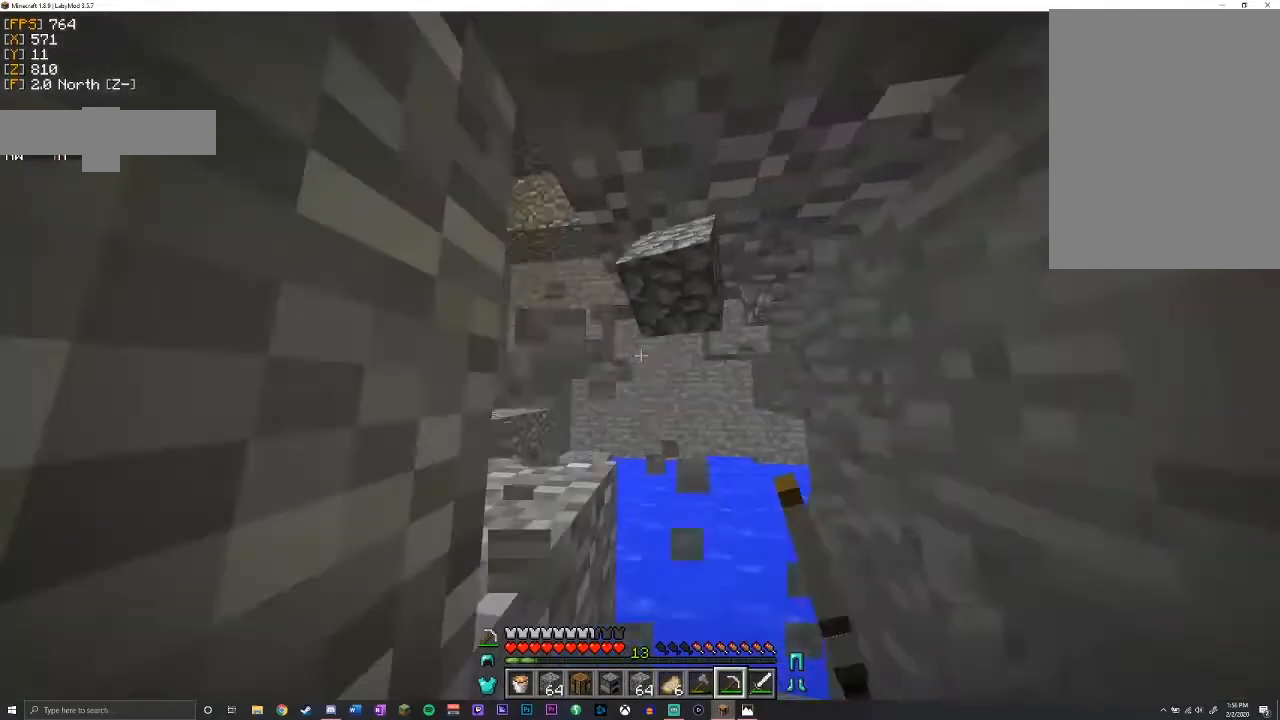
{"keys": ["d", "shift", "w"], "mouse": [], "events": [[67, "d", "down"], [100, "space", "up"]]}
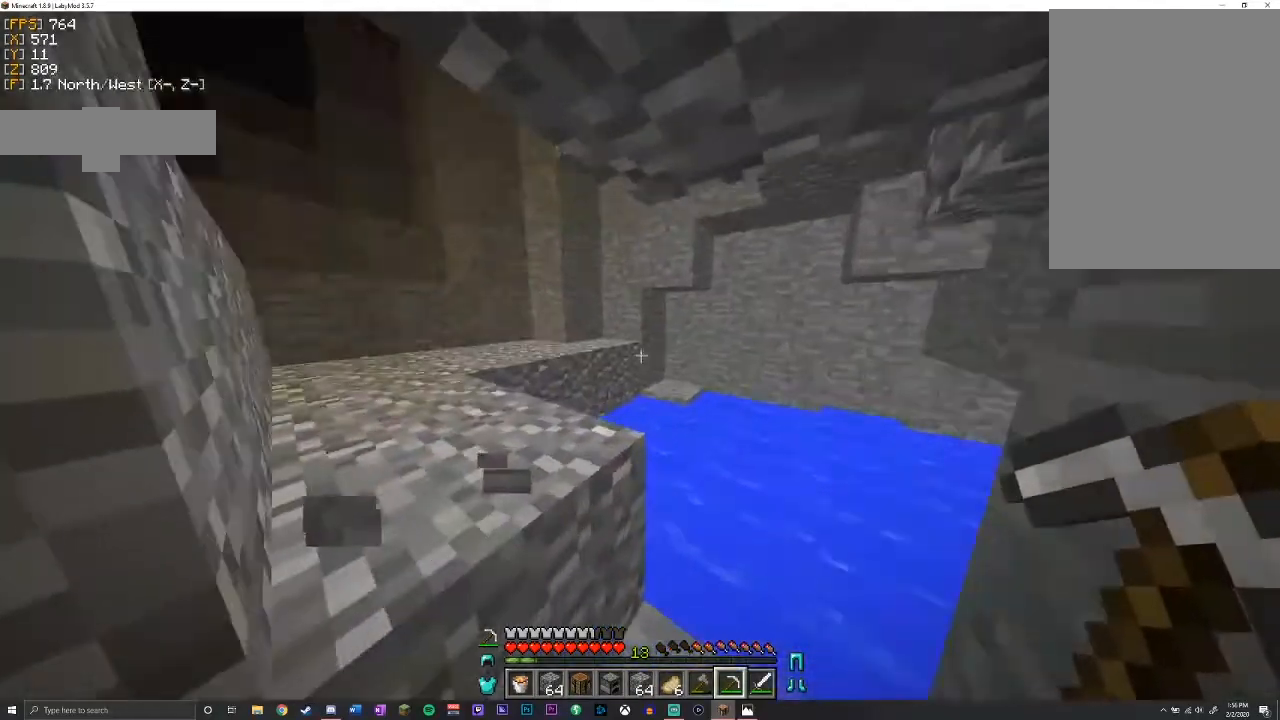
{"keys": ["shift"], "mouse": ["left"], "events": [[117, "d", "up"], [150, "a", "down"], [300, "w", "up"], [333, "a", "up"], [367, "mouse_left", "down"]]}
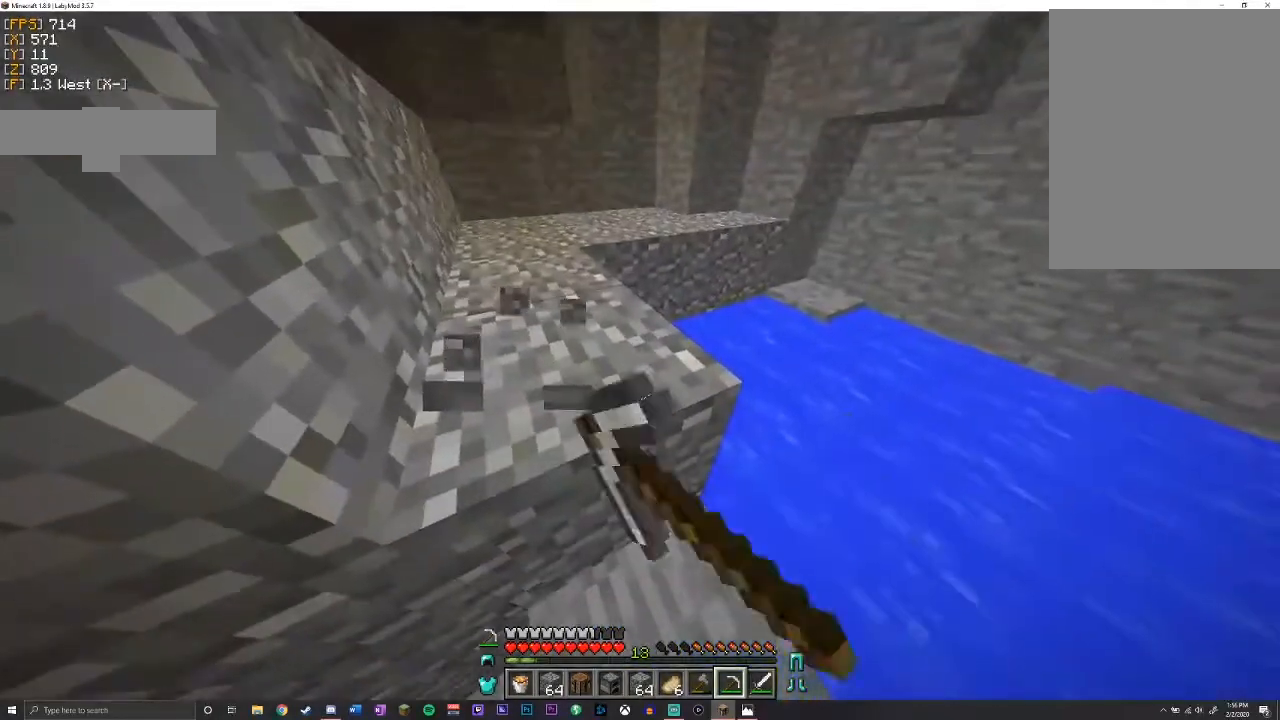
{"keys": ["shift"], "mouse": ["left"], "events": []}
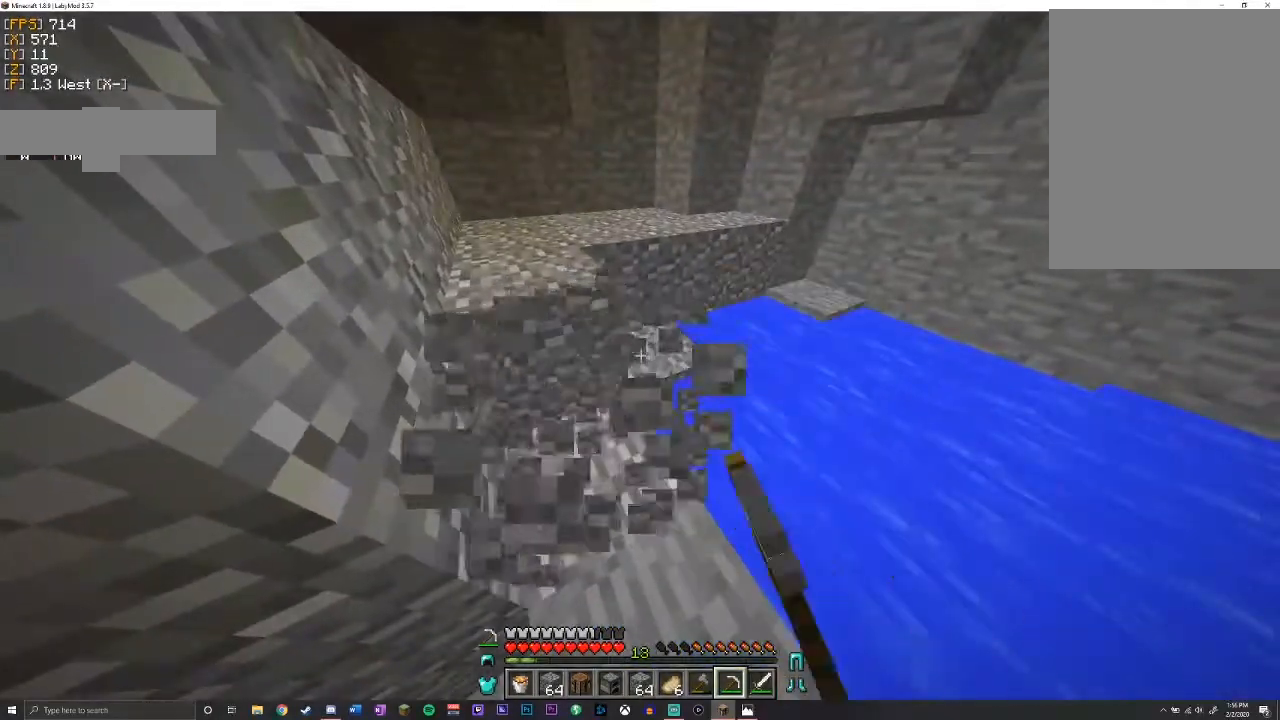
{"keys": ["a", "shift"], "mouse": [], "events": [[100, "w", "down"], [133, "a", "down"], [133, "mouse_left", "up"], [383, "w", "up"]]}
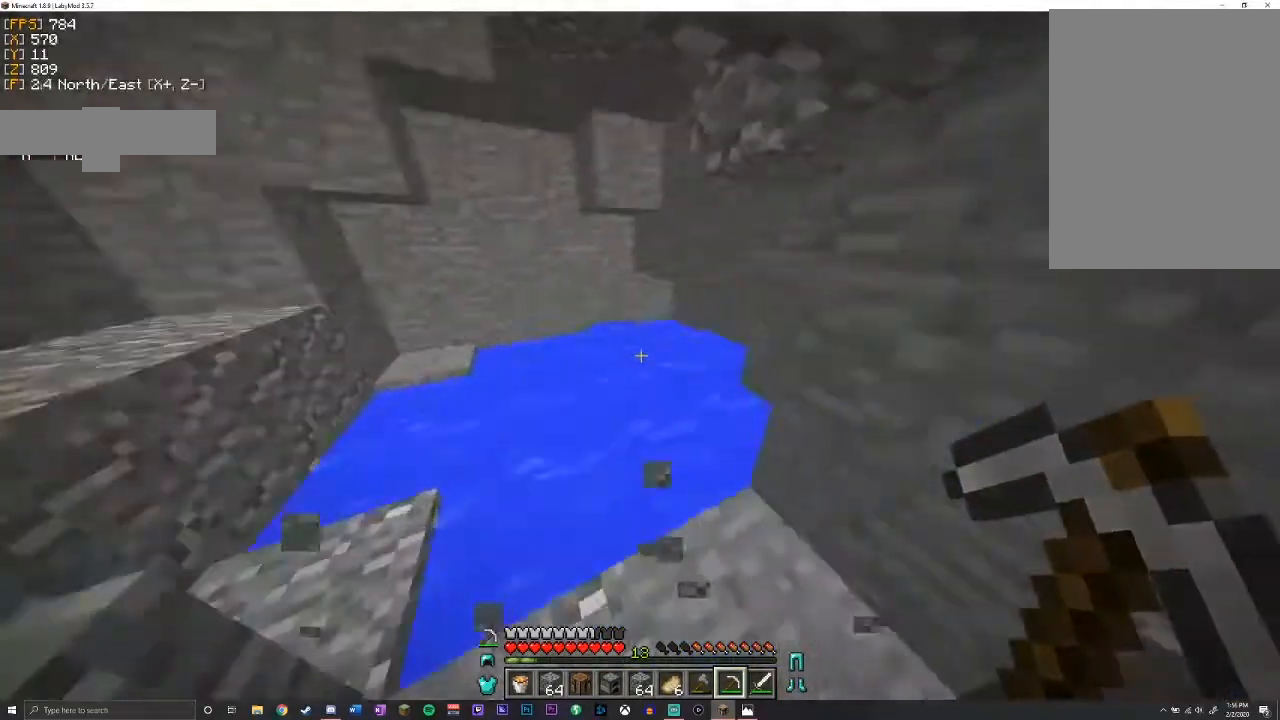
{"keys": ["s", "shift"], "mouse": [], "events": [[67, "s", "down"], [483, "a", "up"]]}
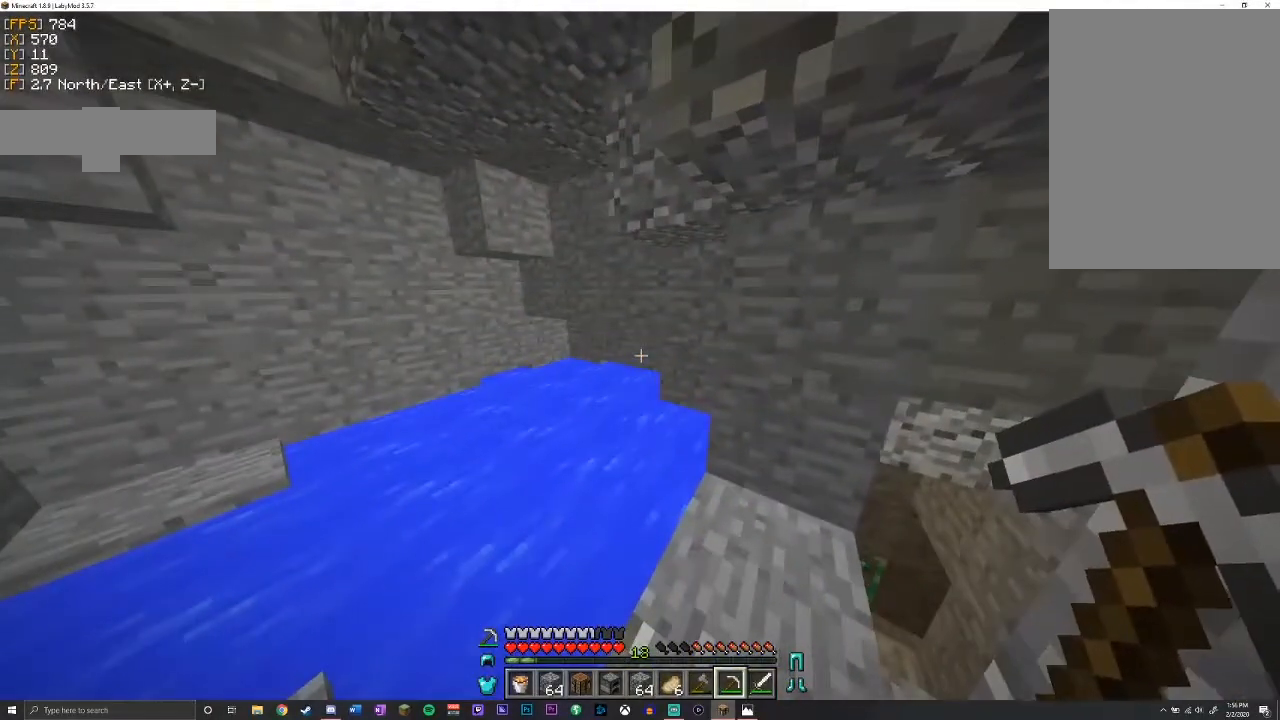
{"keys": ["d", "shift"], "mouse": [], "events": [[17, "s", "up"], [450, "d", "down"]]}
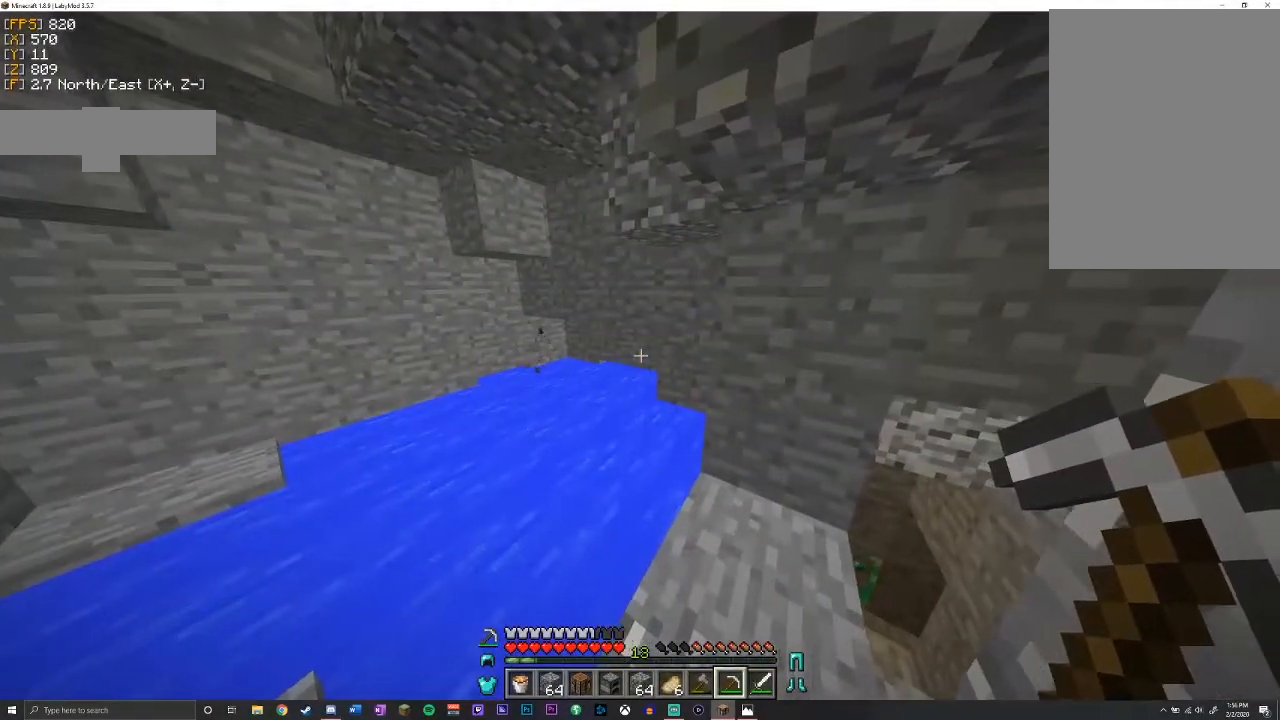
{"keys": ["d", "shift", "w"], "mouse": [], "events": [[317, "w", "down"]]}
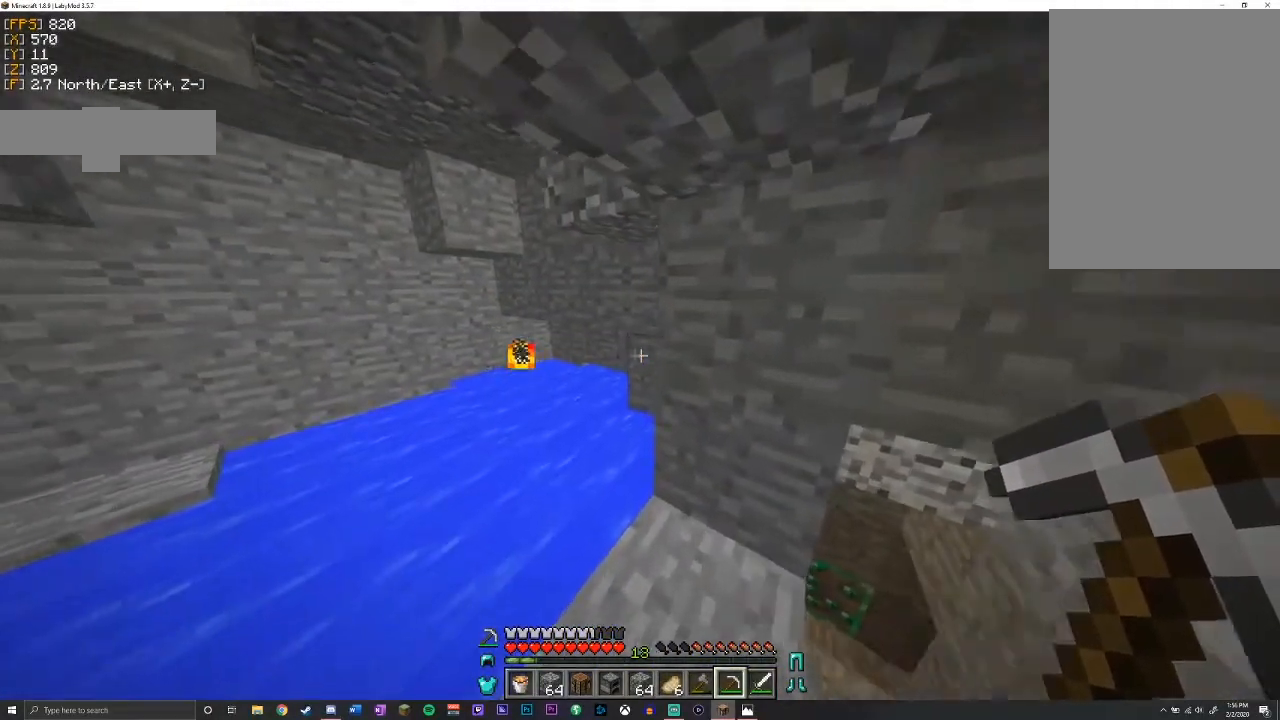
{"keys": ["a", "shift", "w"], "mouse": [], "events": [[100, "w", "up"], [167, "d", "up"], [250, "a", "down"], [333, "w", "down"]]}
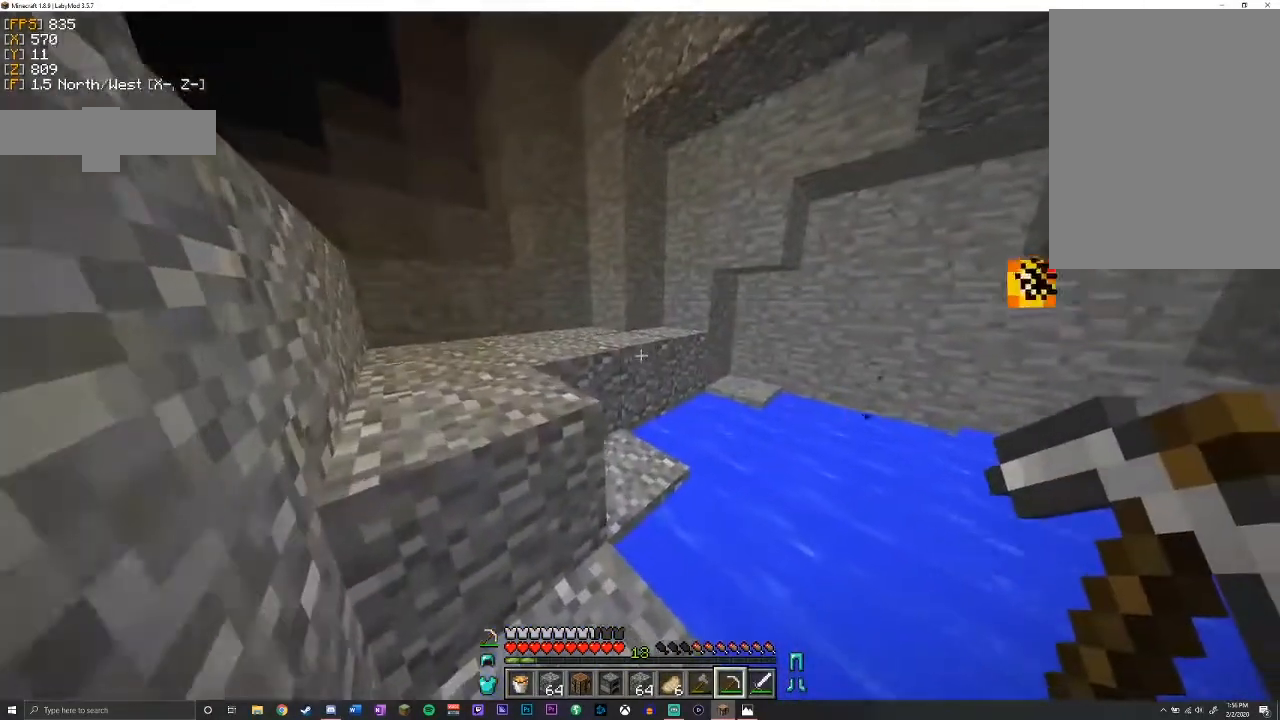
{"keys": ["shift", "space", "w"], "mouse": [], "events": [[217, "a", "up"], [333, "space", "down"]]}
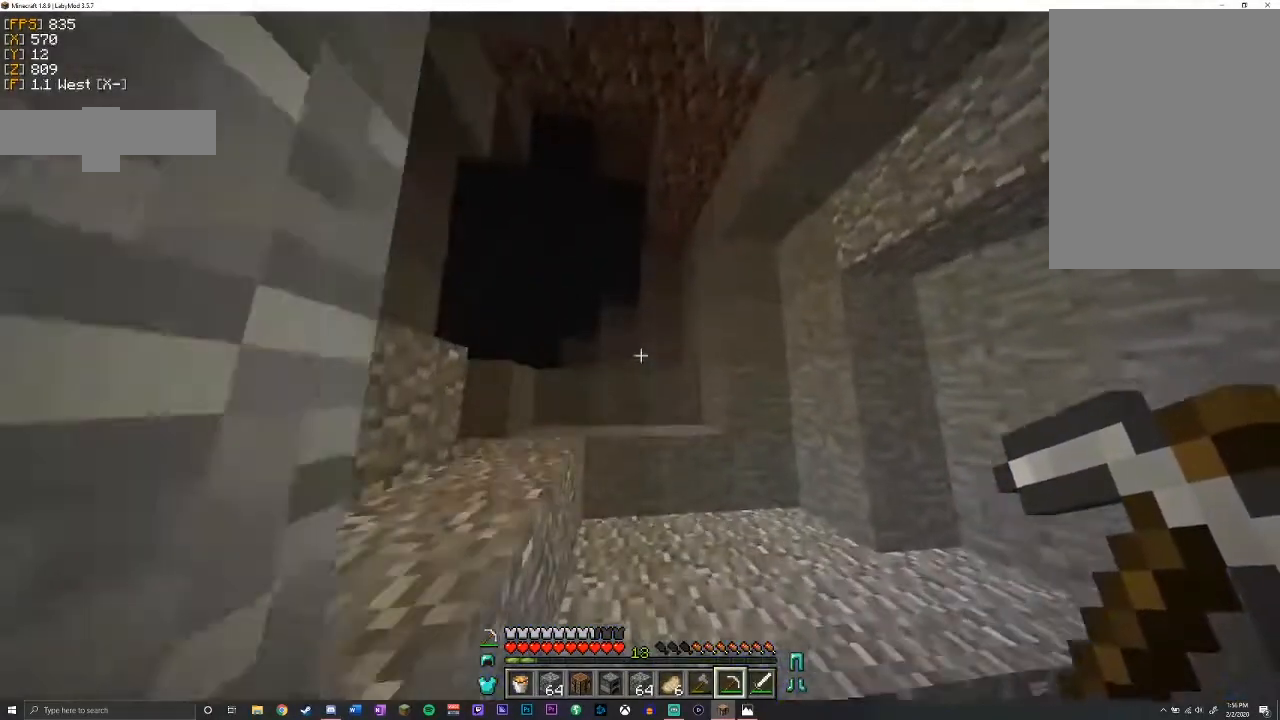
{"keys": ["a", "space", "w"], "mouse": [], "events": [[17, "shift", "up"], [33, "space", "up"], [400, "space", "down"], [483, "a", "down"]]}